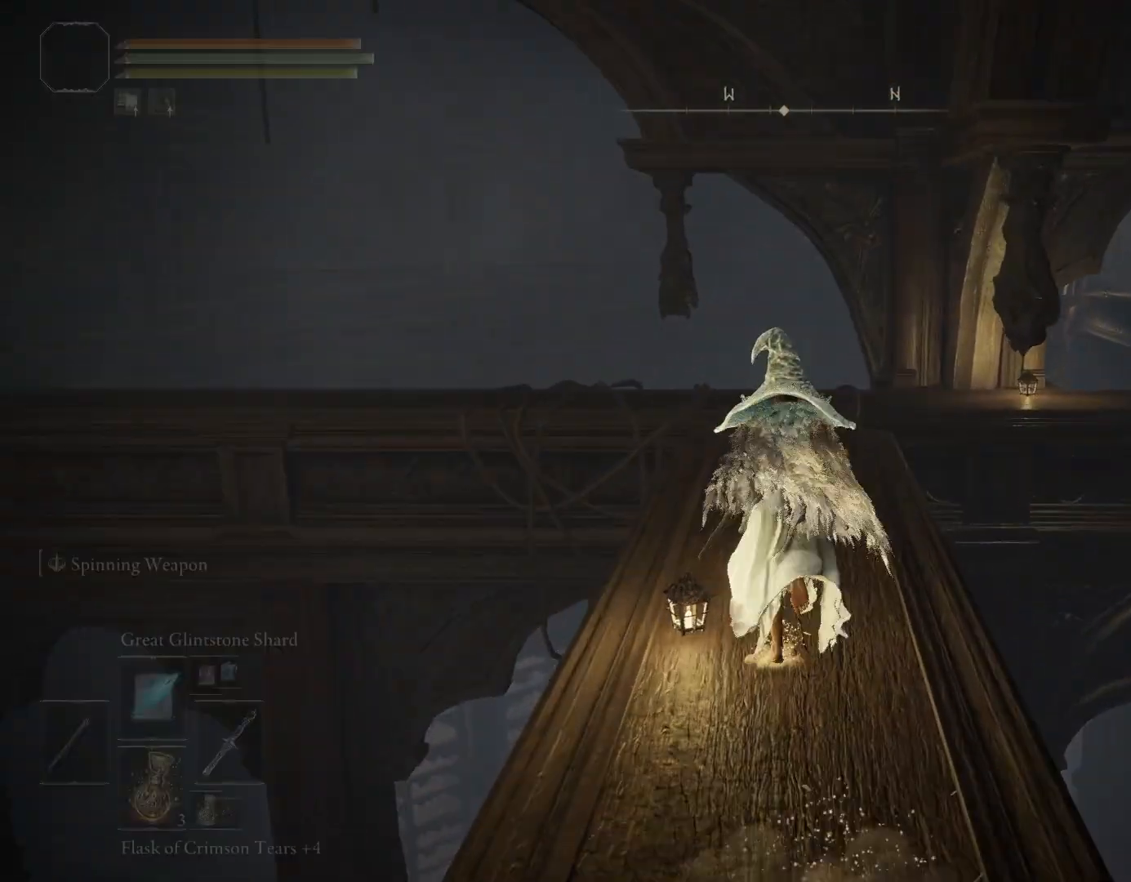
Gameplay with a controller (PlayStation layout); each line is a JSON object with the inputs held at the frame after it. "events" lists button and stick changes between this image and that frame as [ms after this image, input, new state], when the widget could be followed in between. Not read: L2.
{"buttons": ["CIRCLE"], "left_stick": "up-left", "right_stick": "down-right", "events": [[217, "right_stick", "down-right"], [467, "left_stick", "up-left"]]}
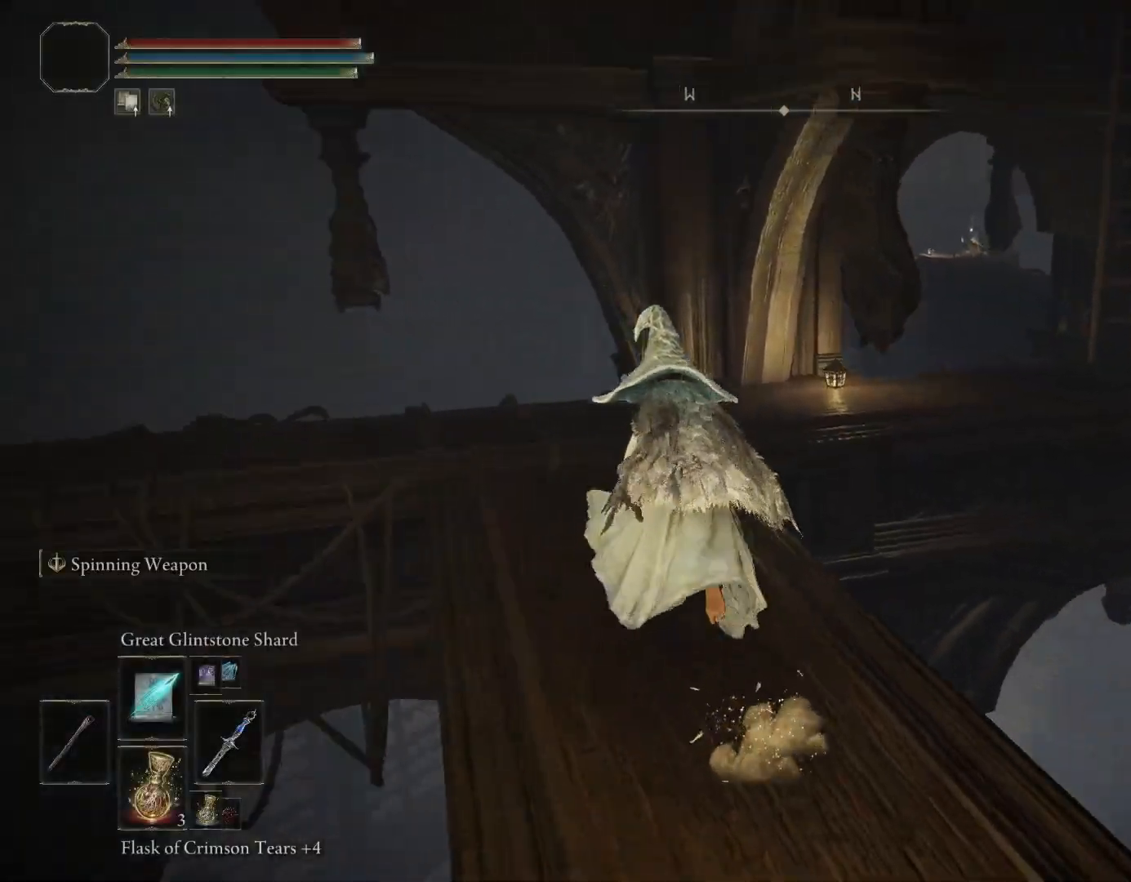
{"buttons": [], "left_stick": "left", "right_stick": "right", "events": [[83, "DPAD_UP", "down"], [167, "DPAD_UP", "up"], [200, "right_stick", "right"], [283, "left_stick", "left"], [383, "DPAD_UP", "down"], [450, "DPAD_UP", "up"], [467, "CIRCLE", "up"]]}
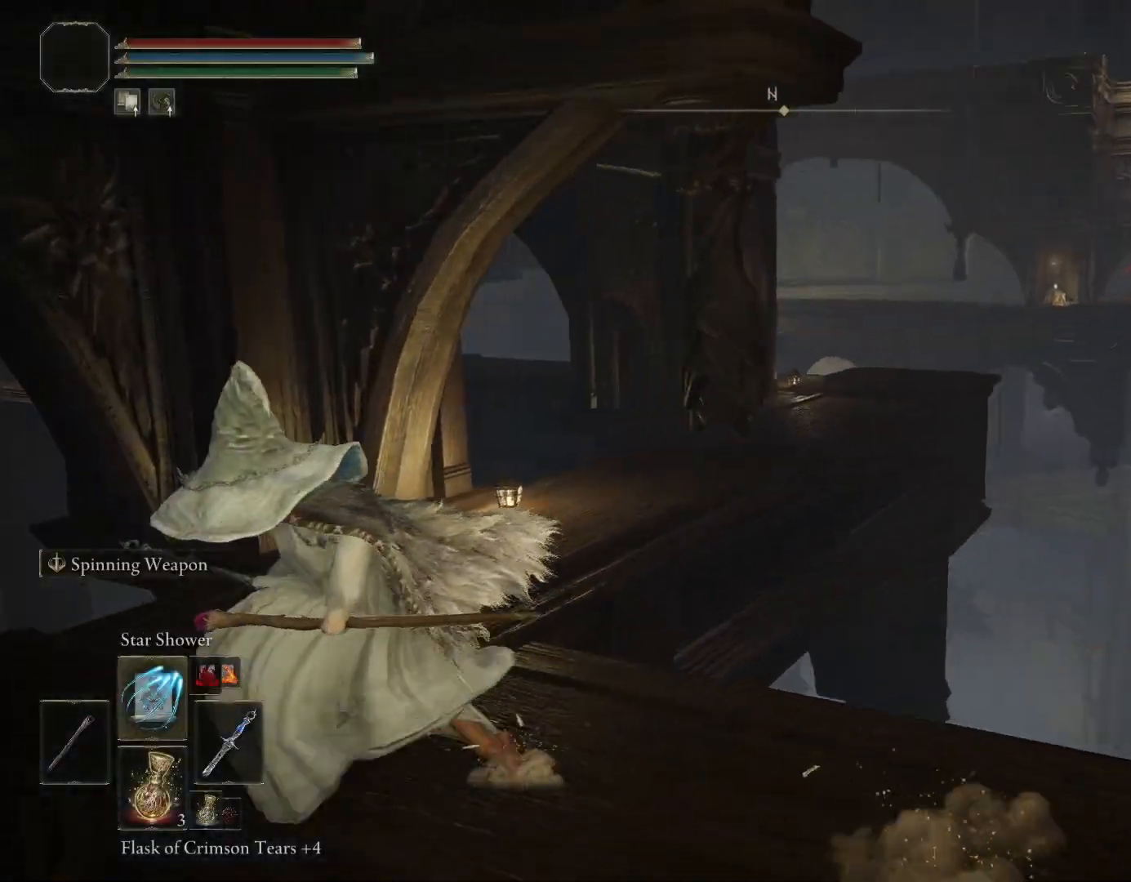
{"buttons": ["R1", "R3"], "left_stick": "up-right", "right_stick": "center", "events": [[317, "left_stick", "up-right"], [367, "R1", "down"], [400, "R3", "down"], [467, "right_stick", "center"]]}
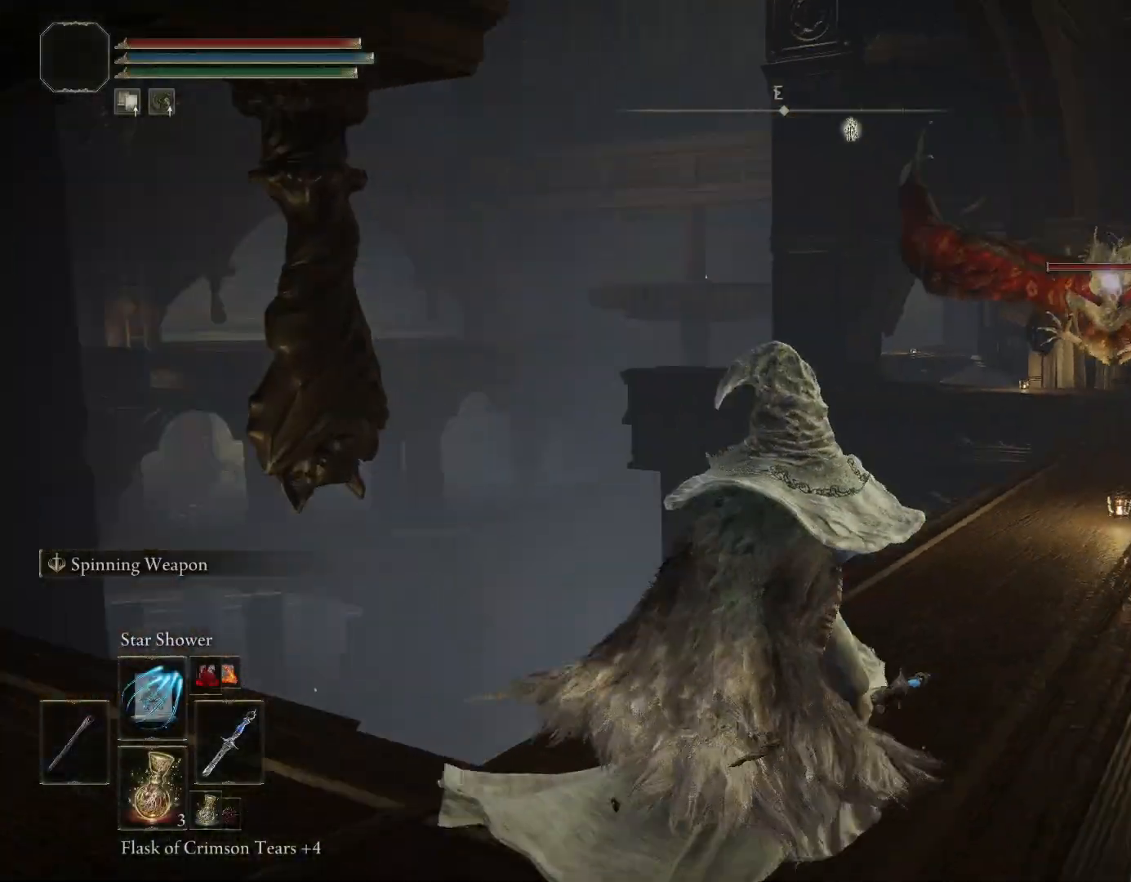
{"buttons": [], "left_stick": "down", "right_stick": "center", "events": [[17, "R3", "up"], [33, "R1", "up"], [67, "right_stick", "right"], [83, "left_stick", "down"], [133, "right_stick", "center"]]}
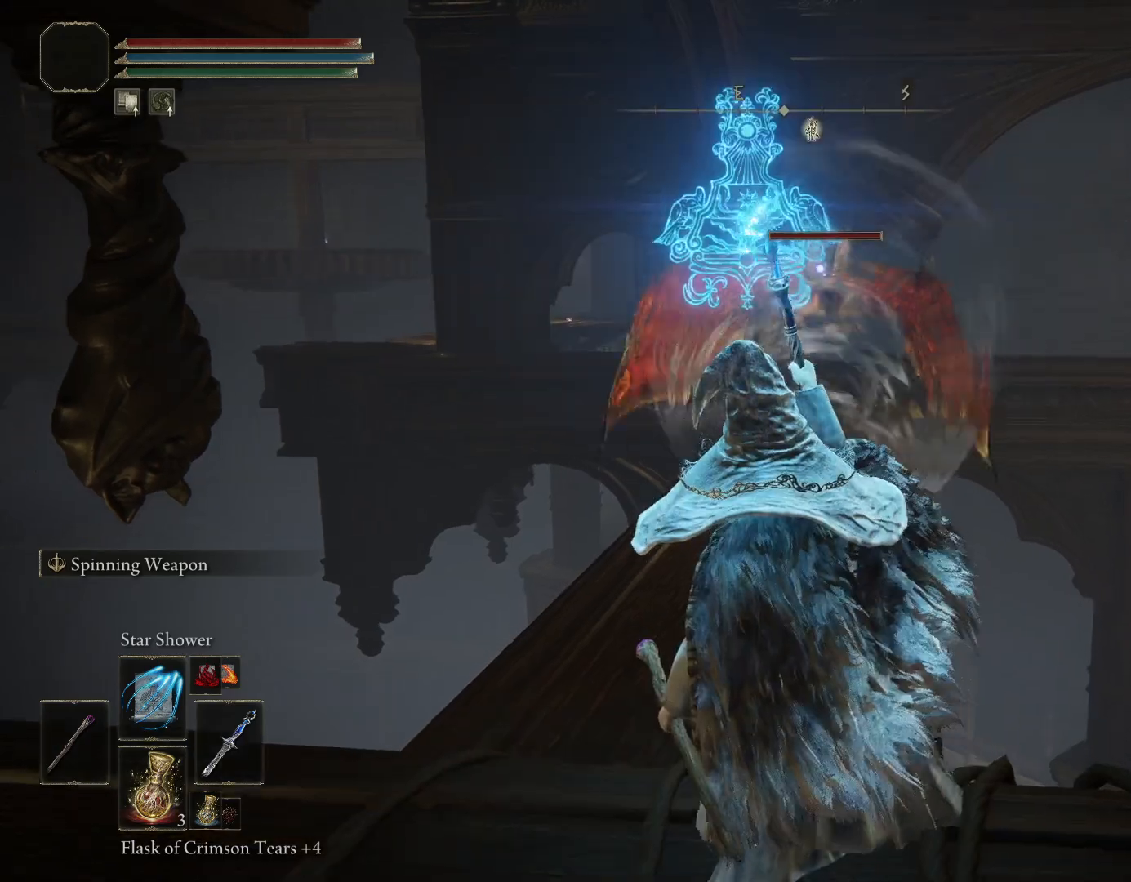
{"buttons": [], "left_stick": "up-right", "right_stick": "center", "events": [[300, "left_stick", "left"], [383, "left_stick", "up"], [450, "left_stick", "up-right"]]}
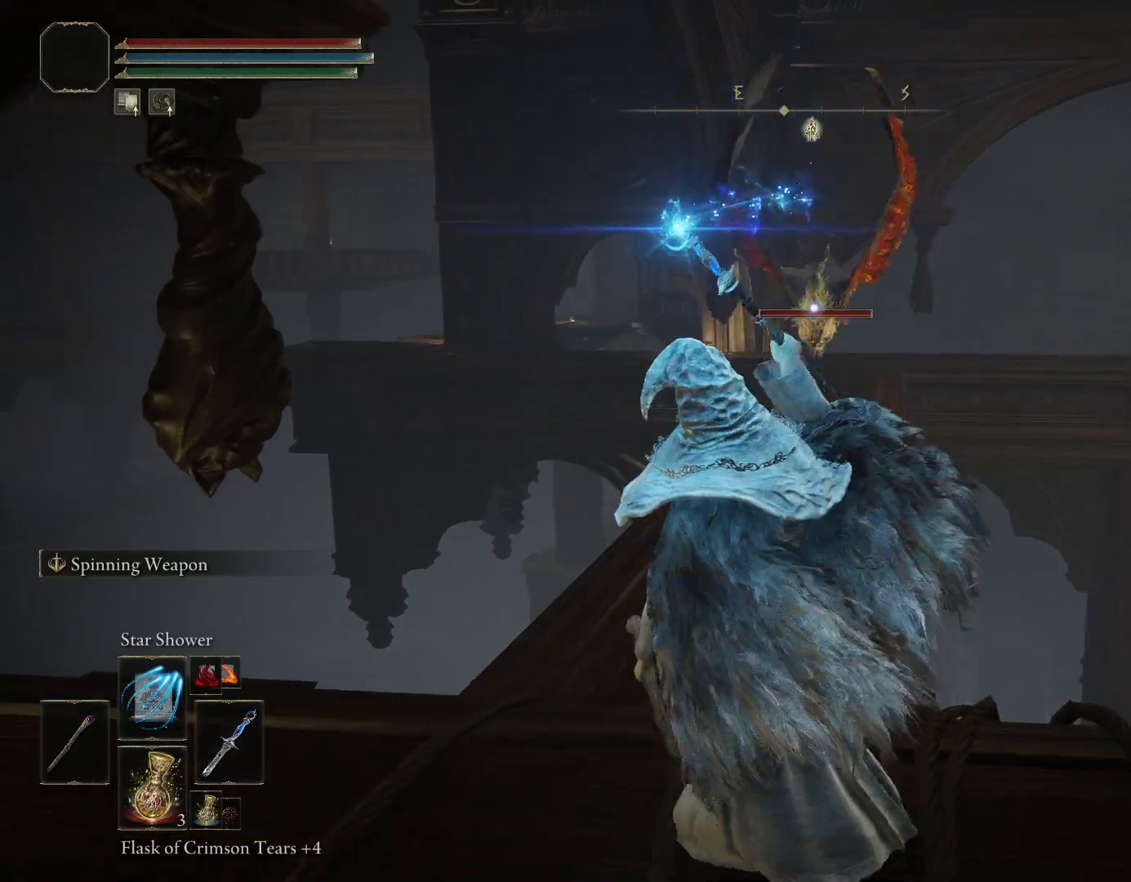
{"buttons": [], "left_stick": "left", "right_stick": "center", "events": [[117, "left_stick", "down-right"], [367, "left_stick", "down-left"], [467, "left_stick", "left"]]}
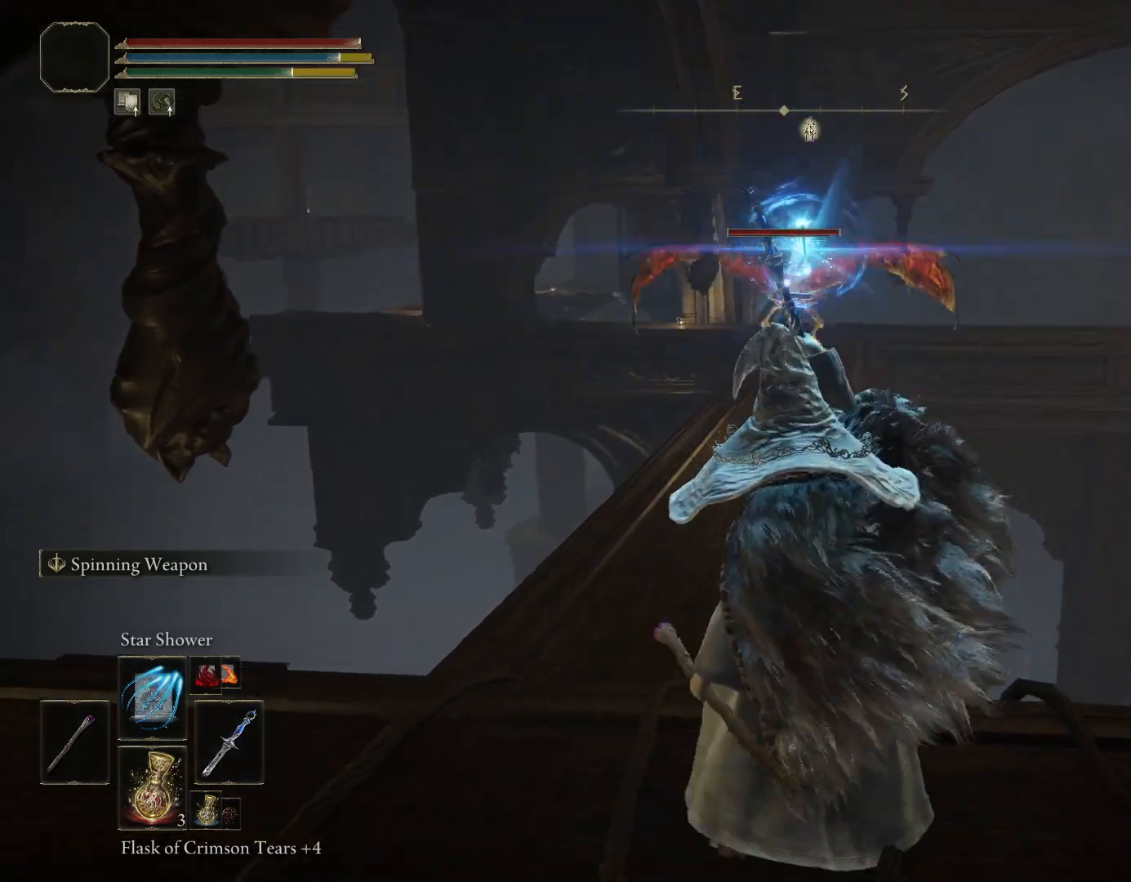
{"buttons": [], "left_stick": "up-left", "right_stick": "center", "events": [[300, "left_stick", "up-left"]]}
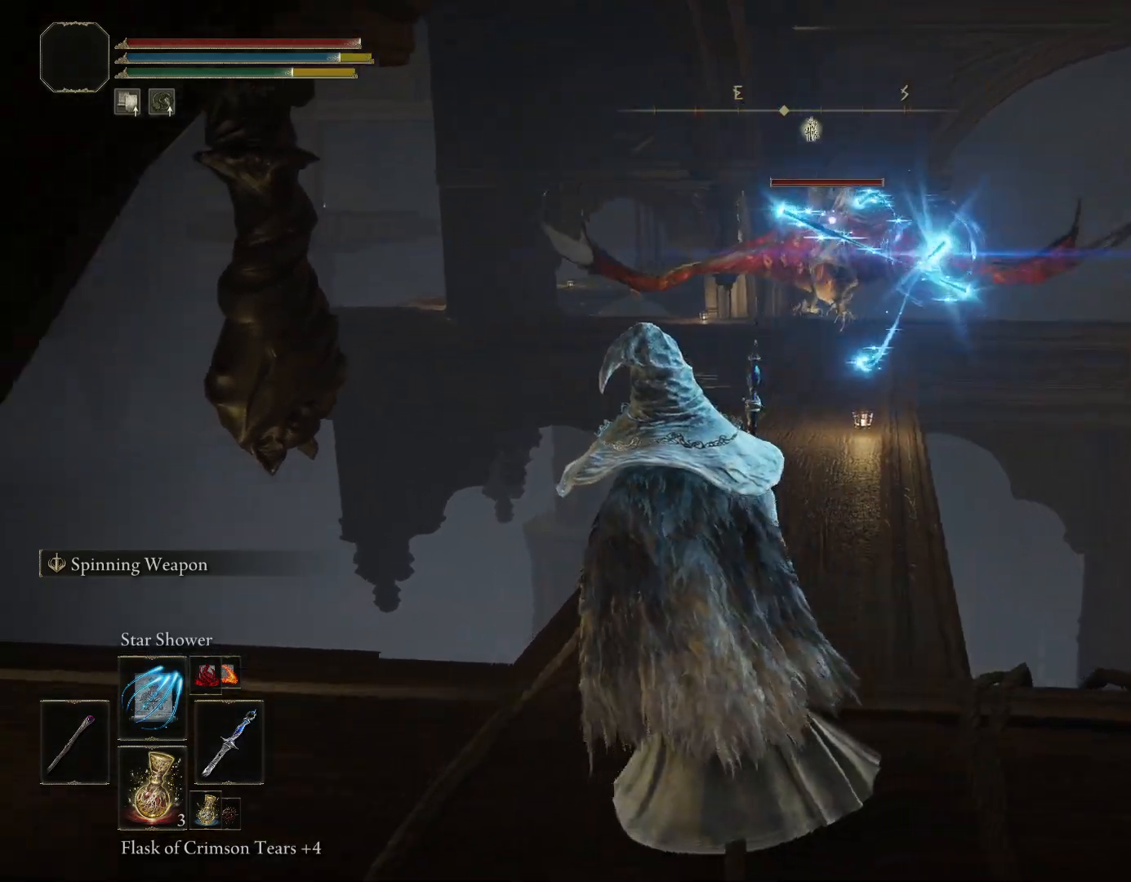
{"buttons": [], "left_stick": "center", "right_stick": "center", "events": [[300, "left_stick", "down-left"], [350, "left_stick", "center"]]}
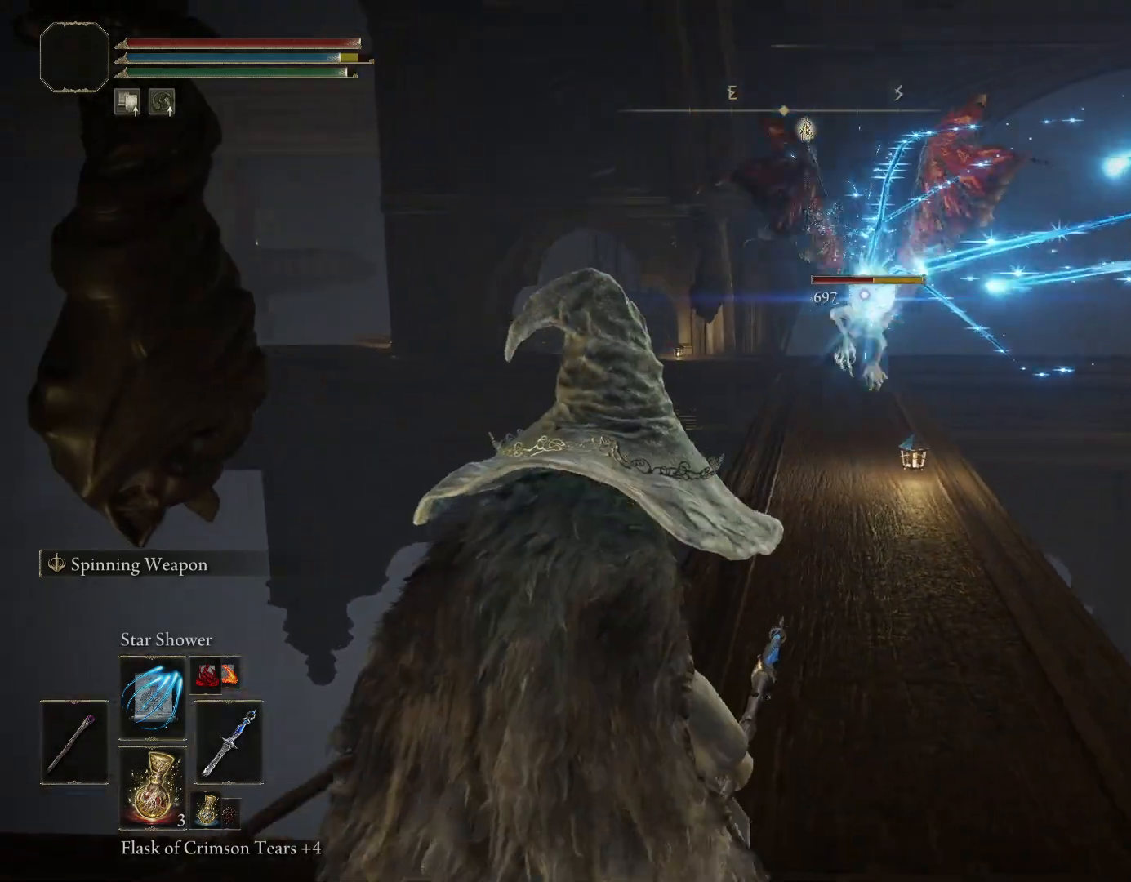
{"buttons": ["CIRCLE"], "left_stick": "down-left", "right_stick": "down-left", "events": [[267, "left_stick", "down-left"], [317, "R3", "down"], [417, "right_stick", "down-left"], [433, "R3", "up"], [467, "CIRCLE", "down"]]}
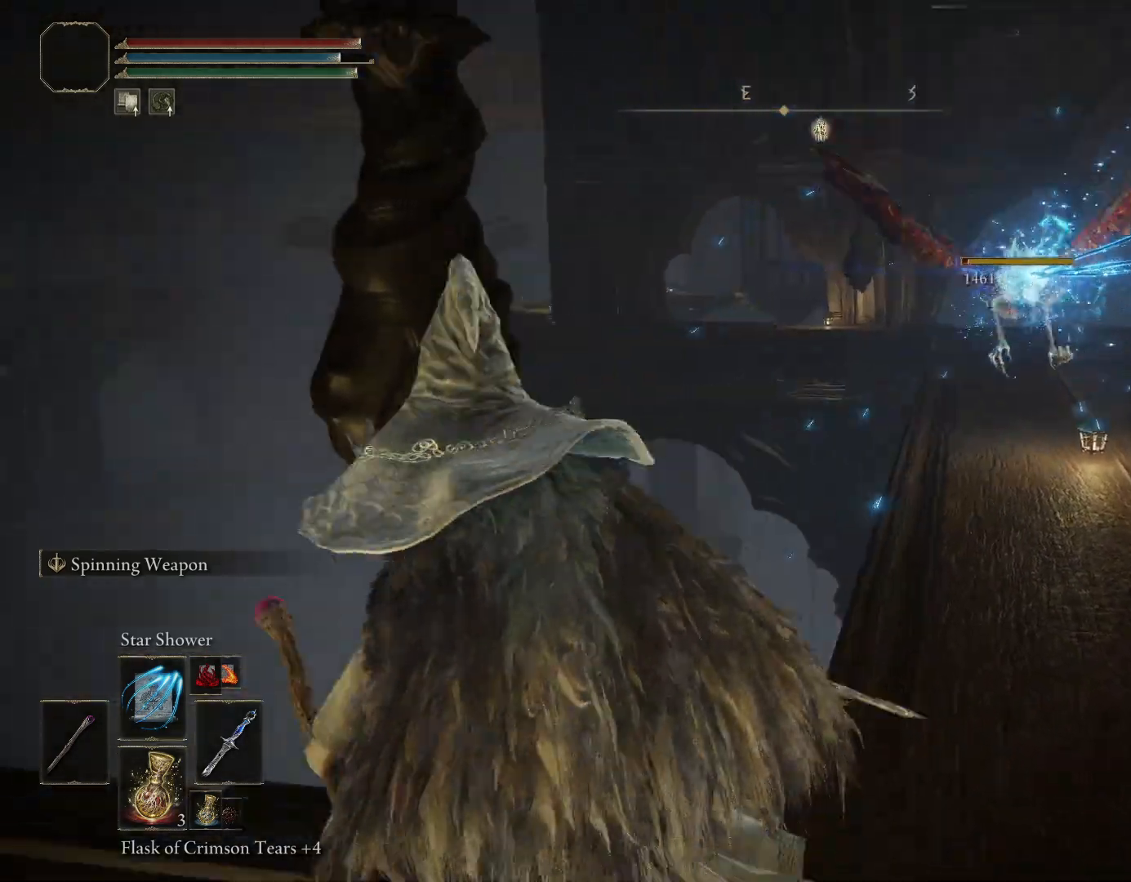
{"buttons": ["CIRCLE"], "left_stick": "up", "right_stick": "down-left", "events": [[83, "left_stick", "up-left"], [183, "left_stick", "up"]]}
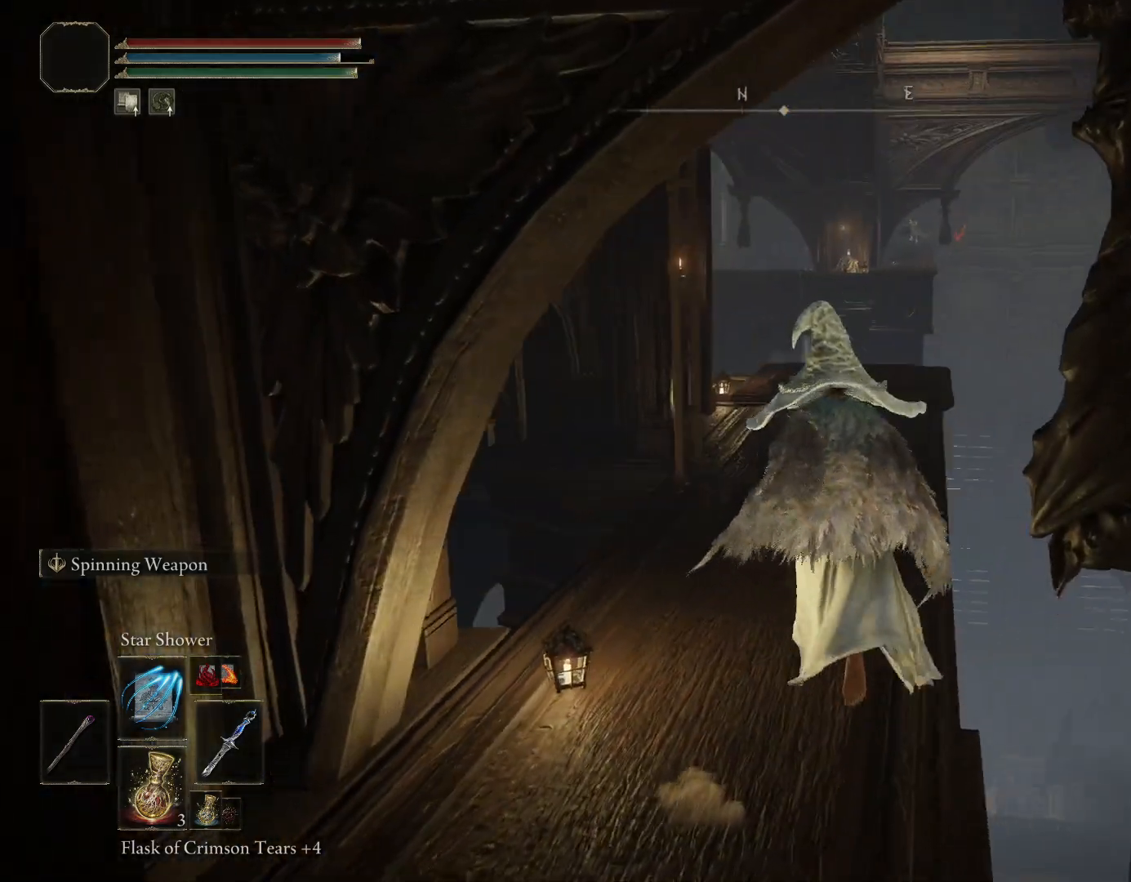
{"buttons": ["CIRCLE"], "left_stick": "up-right", "right_stick": "down-left", "events": [[17, "right_stick", "center"], [183, "right_stick", "down-left"], [300, "left_stick", "up-right"]]}
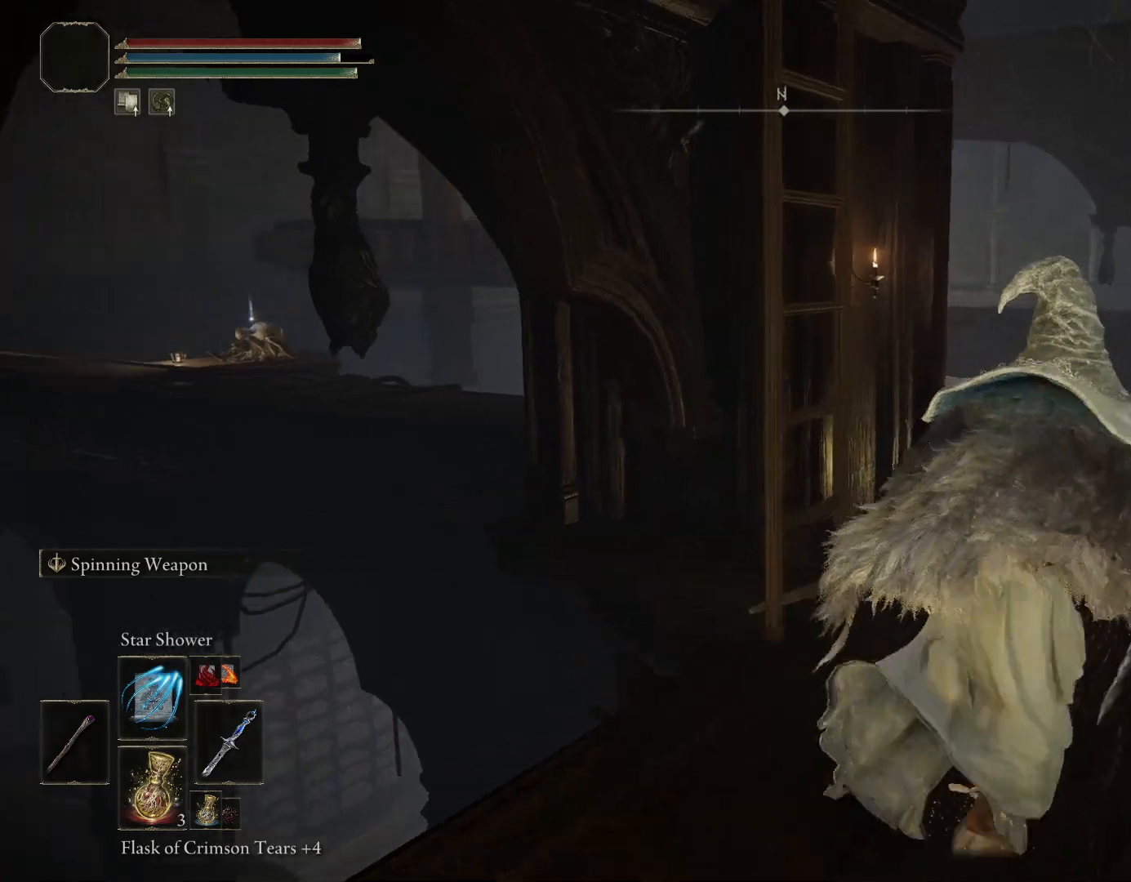
{"buttons": ["CIRCLE"], "left_stick": "up-left", "right_stick": "center", "events": [[67, "right_stick", "center"], [150, "CROSS", "down"], [150, "left_stick", "up-left"], [250, "CROSS", "up"], [333, "CROSS", "down"], [400, "CROSS", "up"]]}
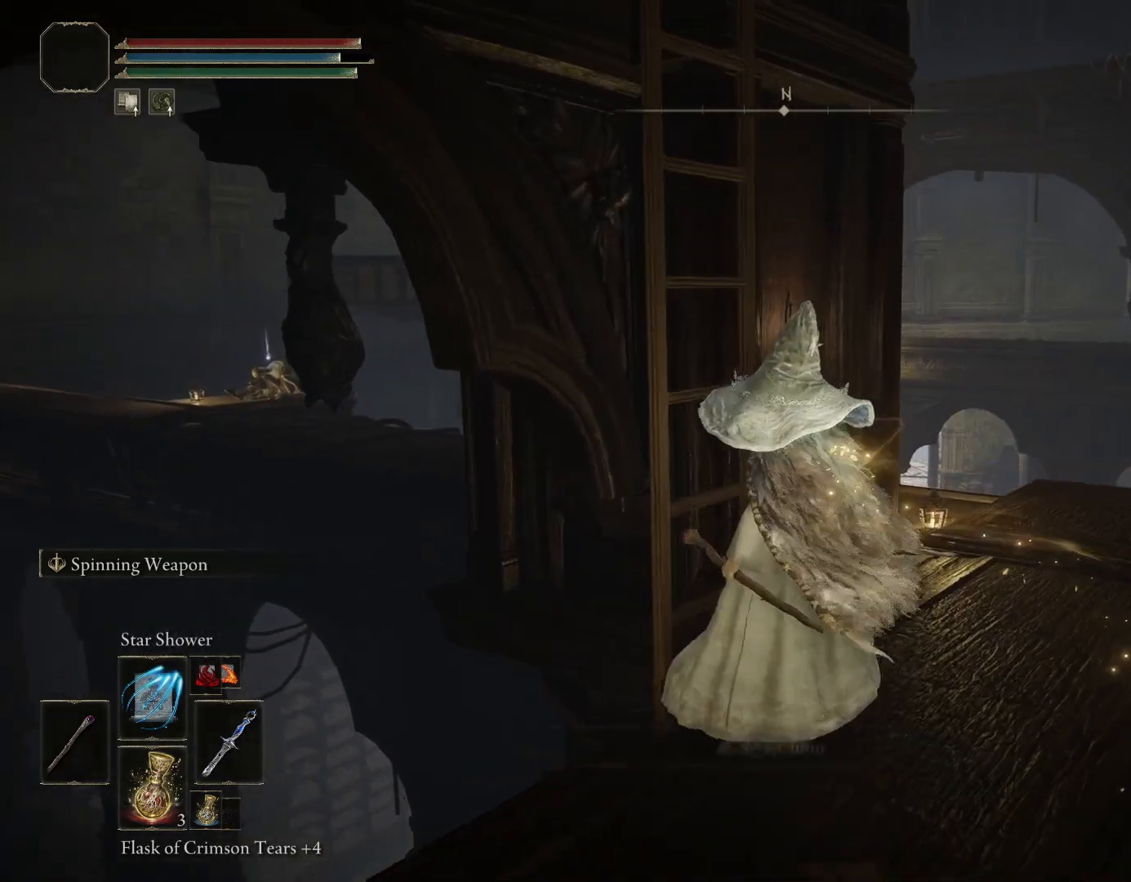
{"buttons": ["CIRCLE"], "left_stick": "up", "right_stick": "up", "events": [[67, "left_stick", "up"], [167, "right_stick", "up-left"], [233, "right_stick", "center"], [383, "right_stick", "up"]]}
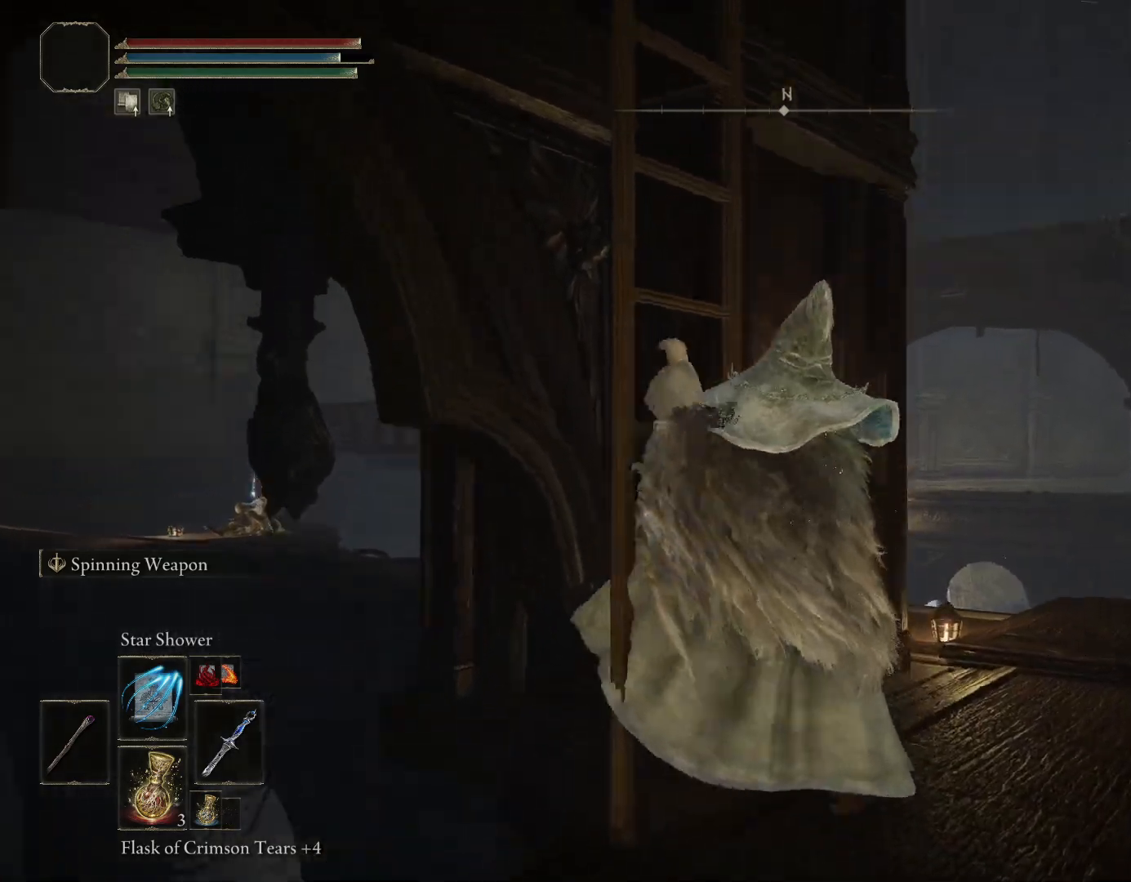
{"buttons": ["CIRCLE"], "left_stick": "up", "right_stick": "down-left", "events": [[150, "right_stick", "center"], [300, "right_stick", "left"], [350, "right_stick", "down-left"]]}
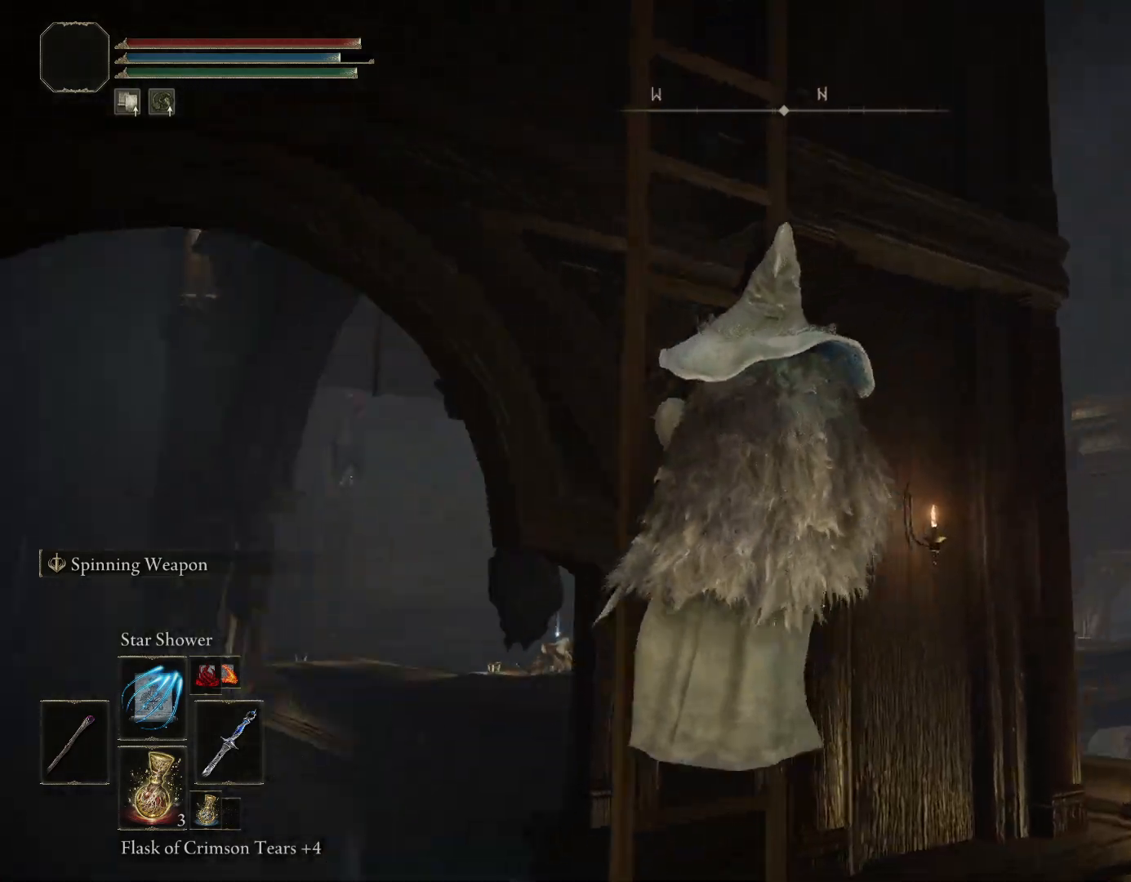
{"buttons": ["CIRCLE"], "left_stick": "up", "right_stick": "down", "events": [[133, "right_stick", "center"], [300, "right_stick", "down"]]}
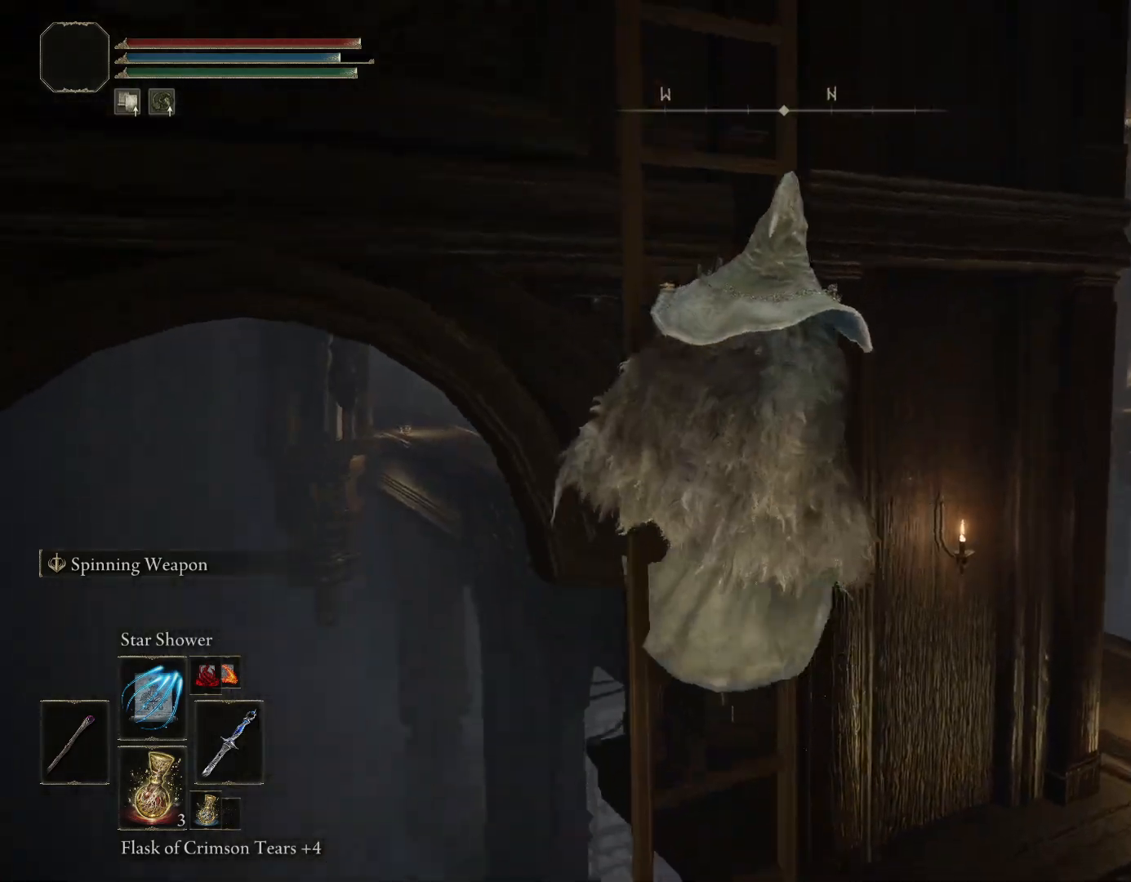
{"buttons": ["CIRCLE"], "left_stick": "up", "right_stick": "down", "events": [[117, "right_stick", "center"], [317, "right_stick", "down"]]}
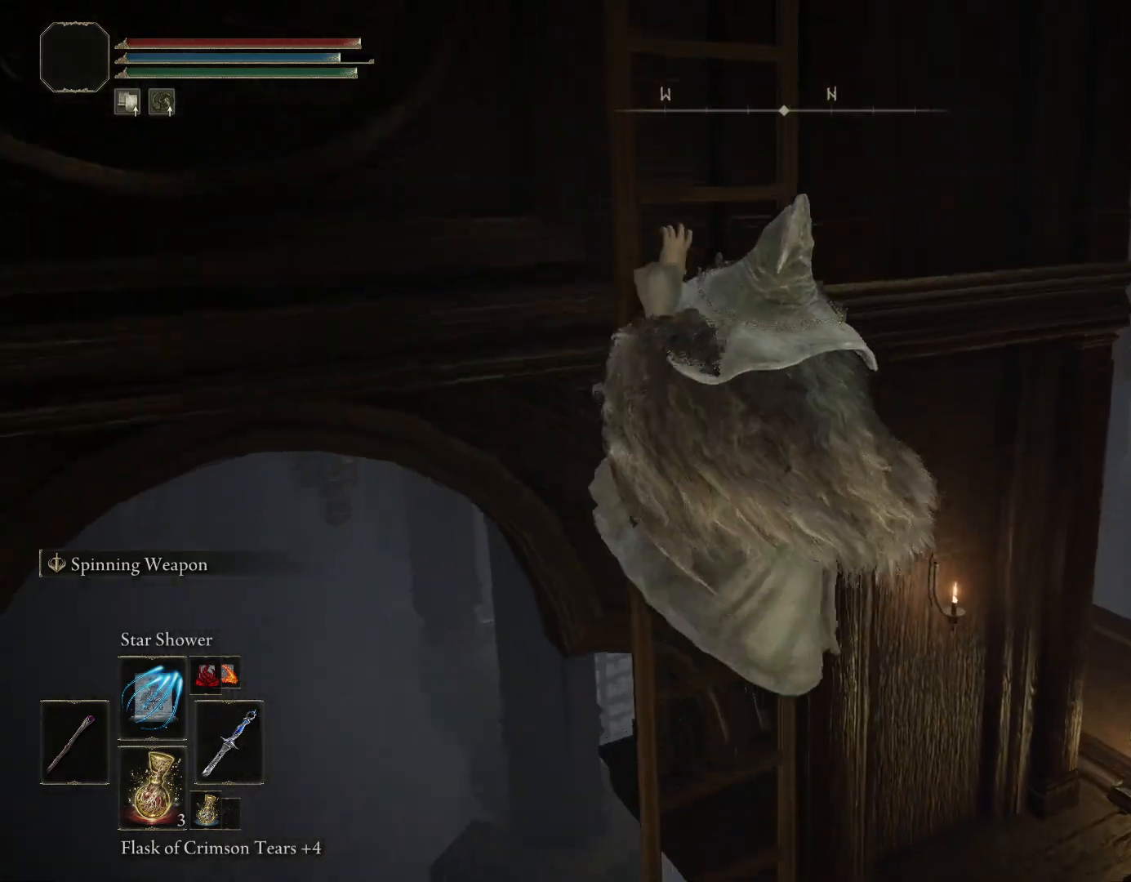
{"buttons": ["CIRCLE"], "left_stick": "up", "right_stick": "down-right", "events": [[133, "right_stick", "down-right"]]}
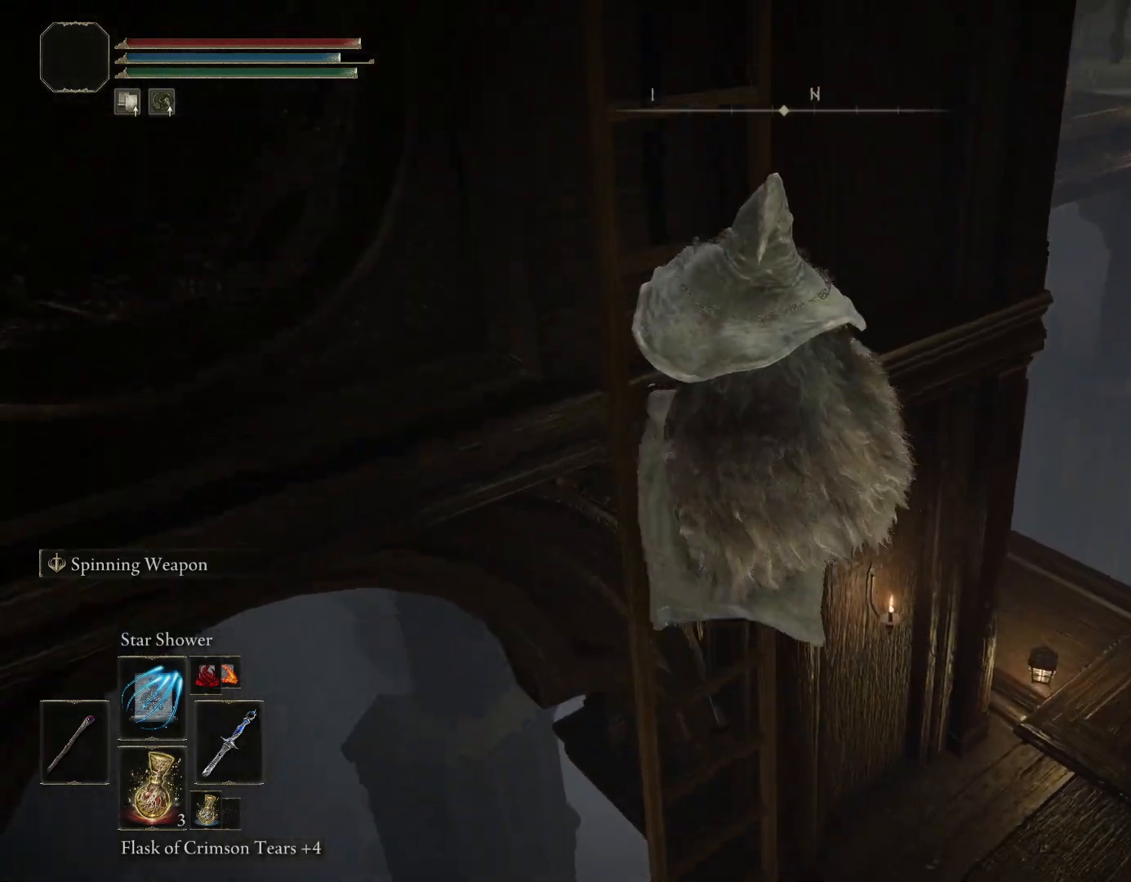
{"buttons": ["CIRCLE"], "left_stick": "up", "right_stick": "down", "events": [[167, "right_stick", "center"], [367, "right_stick", "down"]]}
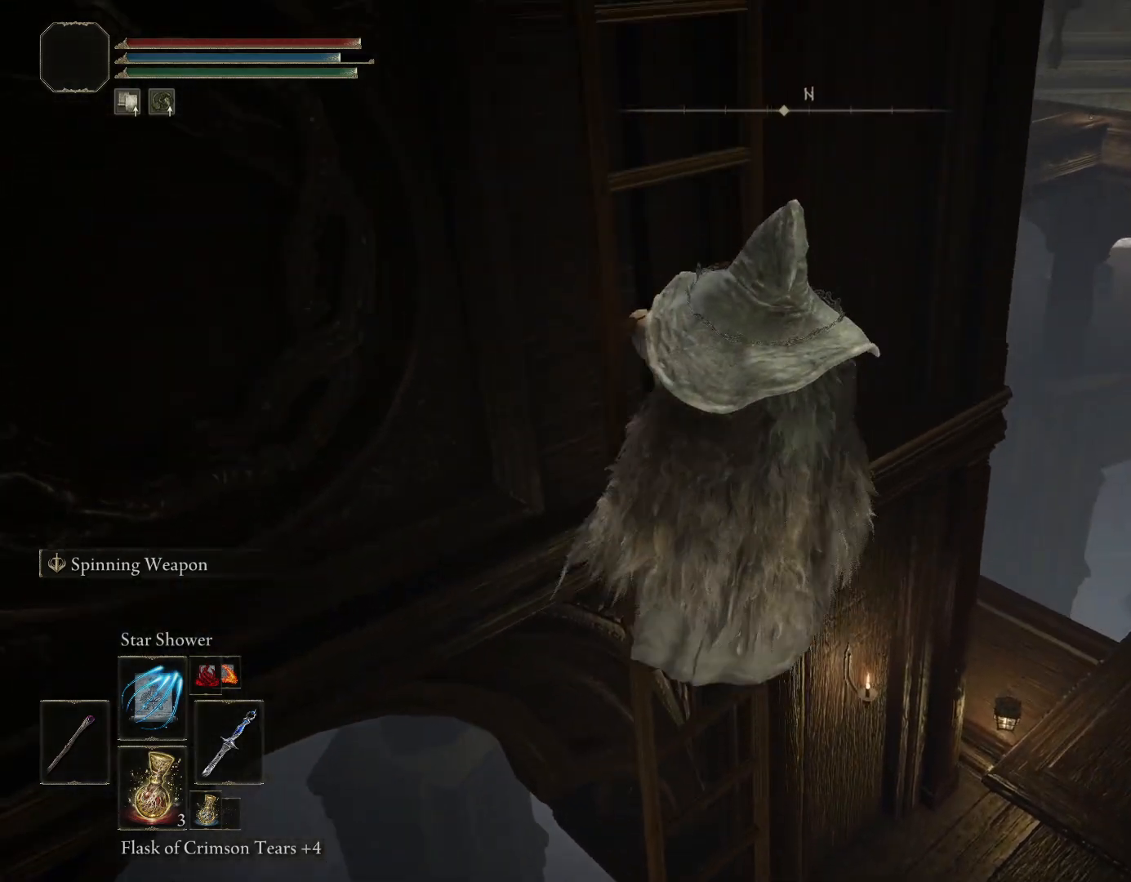
{"buttons": ["CIRCLE"], "left_stick": "up", "right_stick": "down-left", "events": [[50, "right_stick", "center"], [467, "right_stick", "down-left"]]}
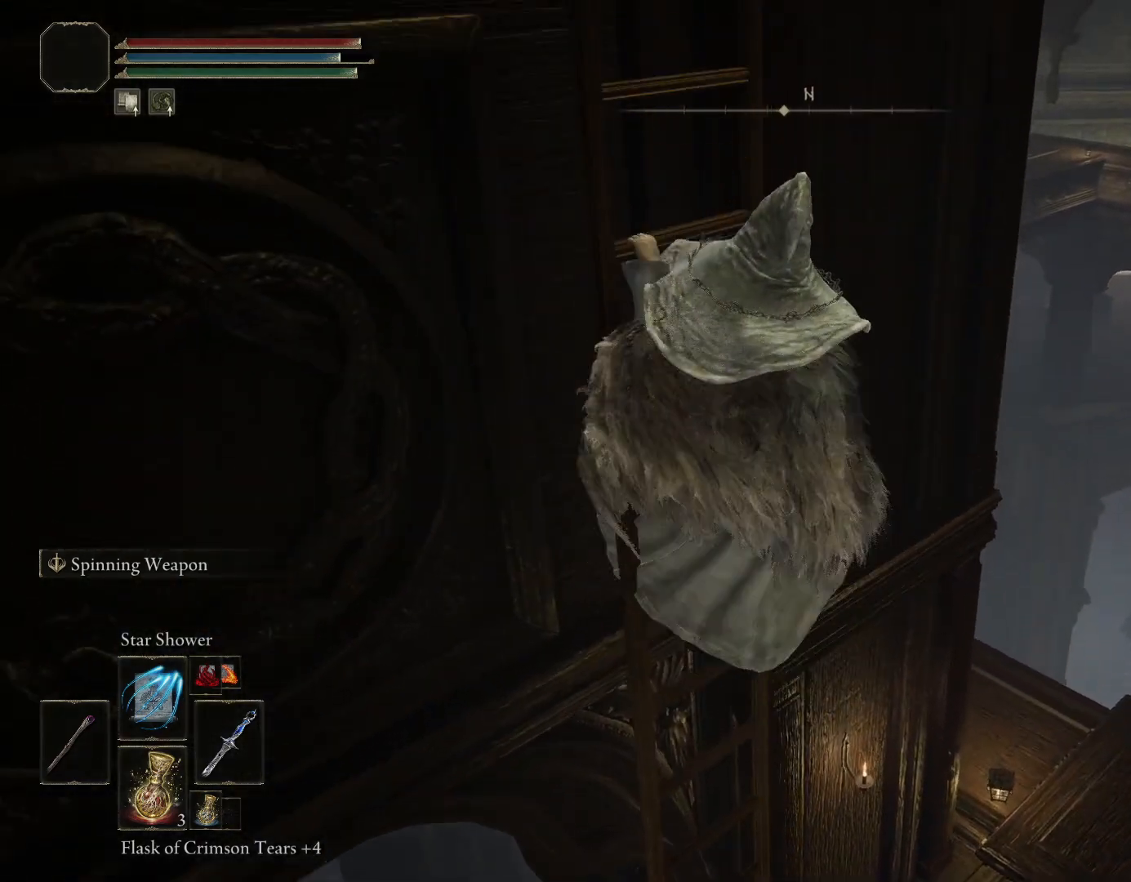
{"buttons": ["CIRCLE"], "left_stick": "up", "right_stick": "down", "events": [[250, "right_stick", "center"], [483, "right_stick", "down"]]}
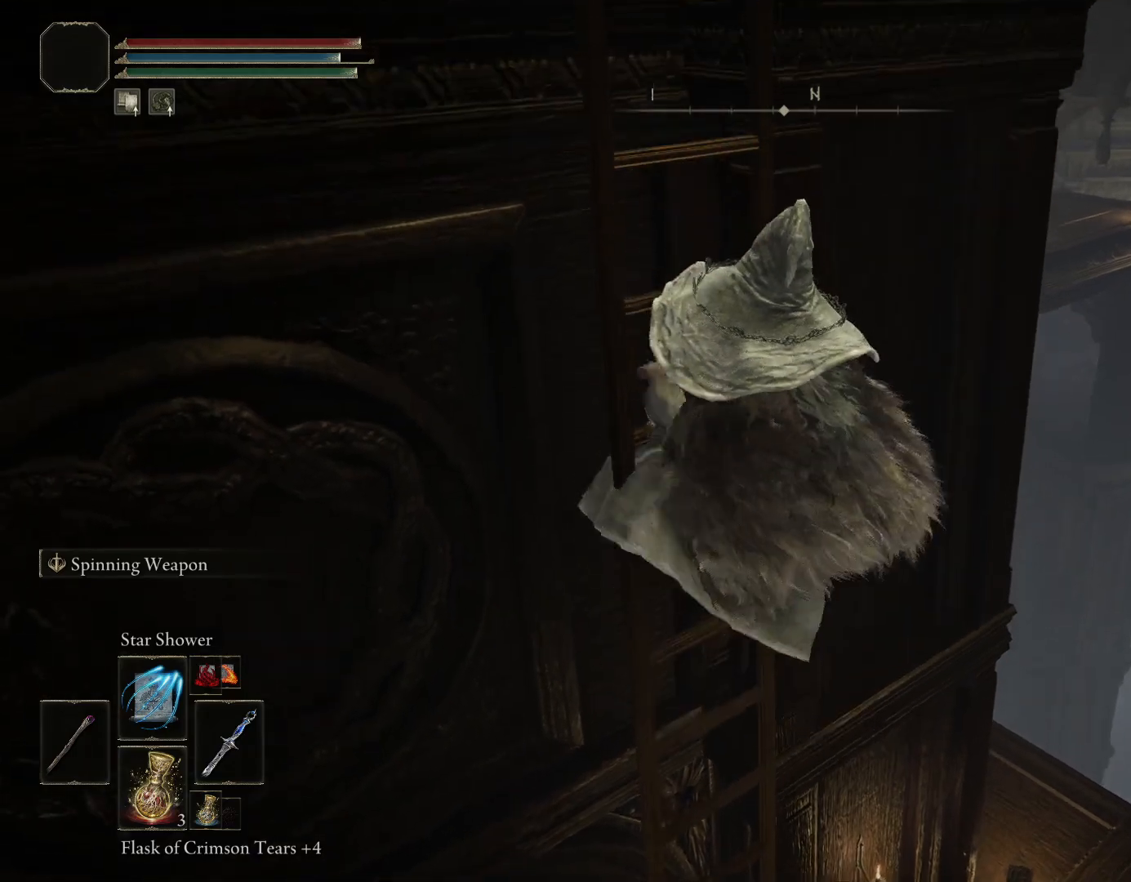
{"buttons": ["CIRCLE"], "left_stick": "up", "right_stick": "up-left", "events": [[183, "right_stick", "center"], [333, "right_stick", "up-left"]]}
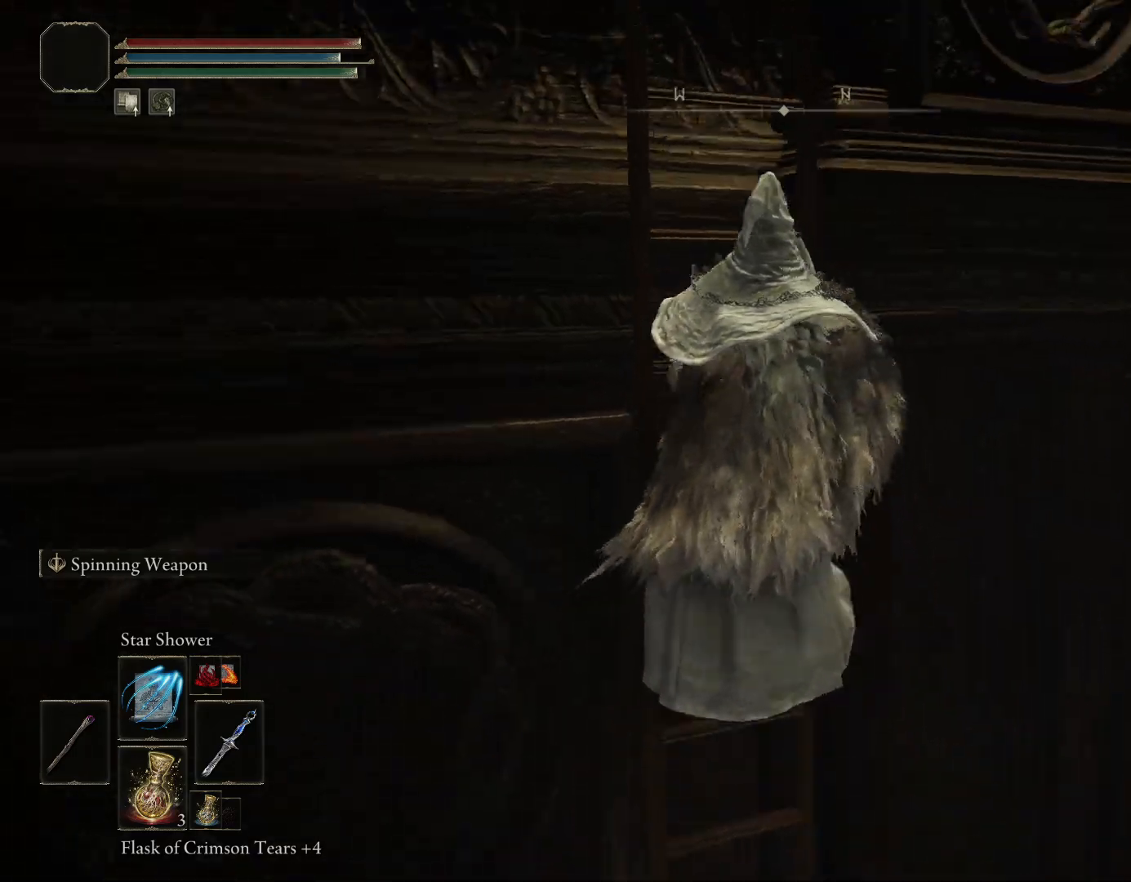
{"buttons": ["CIRCLE"], "left_stick": "up", "right_stick": "up", "events": [[117, "right_stick", "center"], [300, "right_stick", "up"]]}
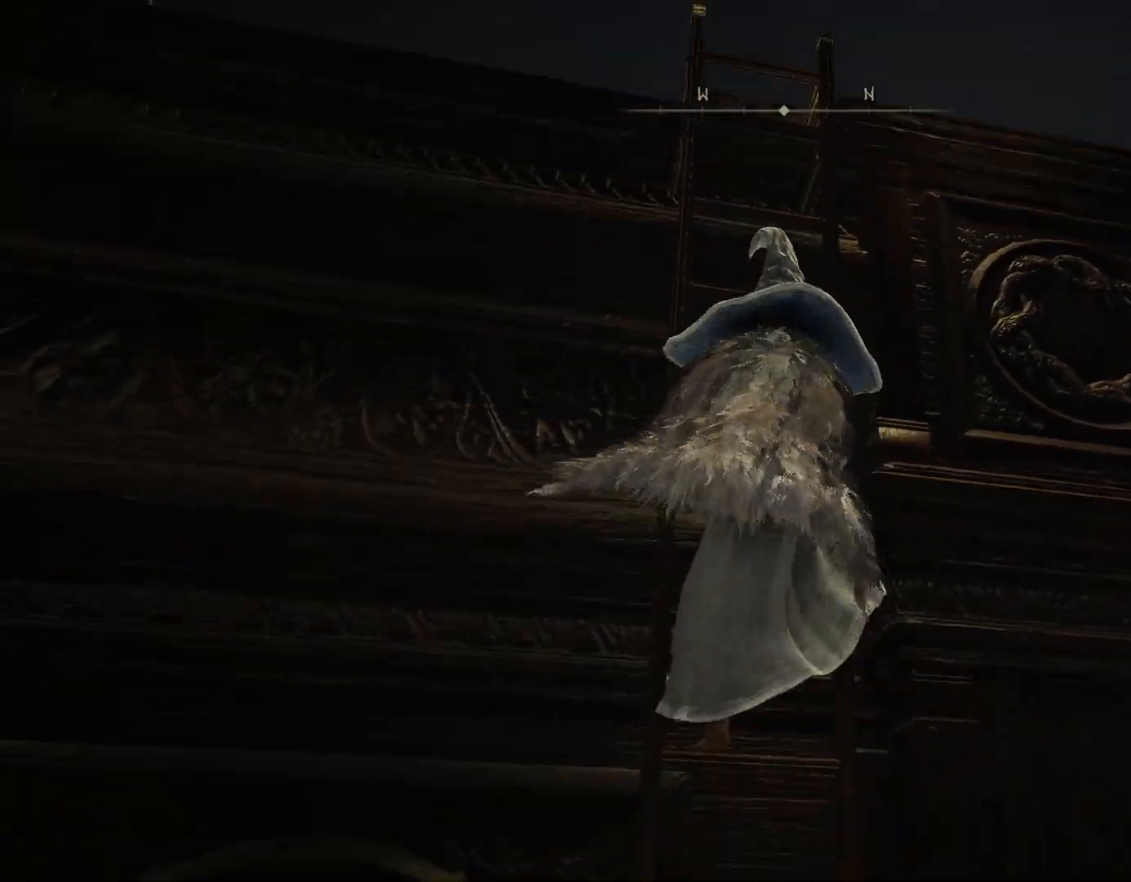
{"buttons": ["CIRCLE"], "left_stick": "up", "right_stick": "center", "events": [[183, "right_stick", "left"], [433, "right_stick", "center"]]}
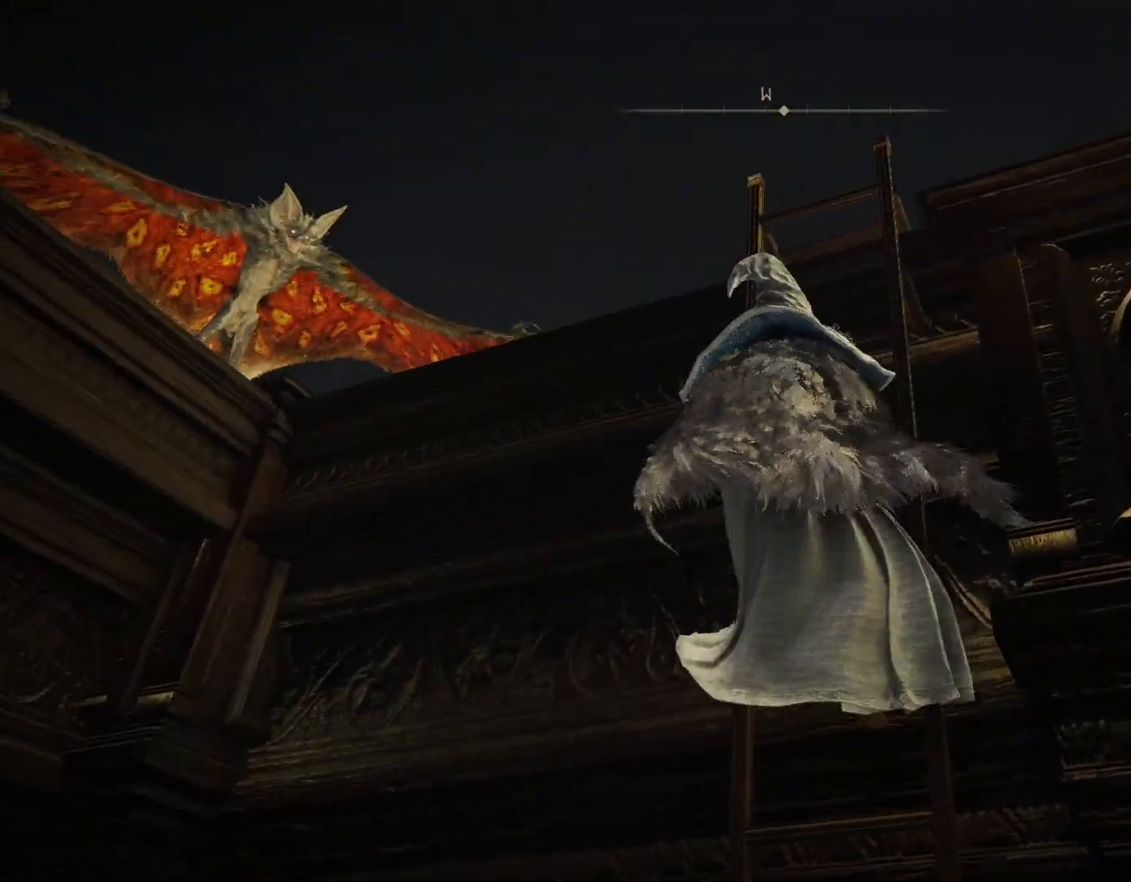
{"buttons": ["CIRCLE"], "left_stick": "up", "right_stick": "center", "events": [[250, "right_stick", "down"], [500, "right_stick", "center"]]}
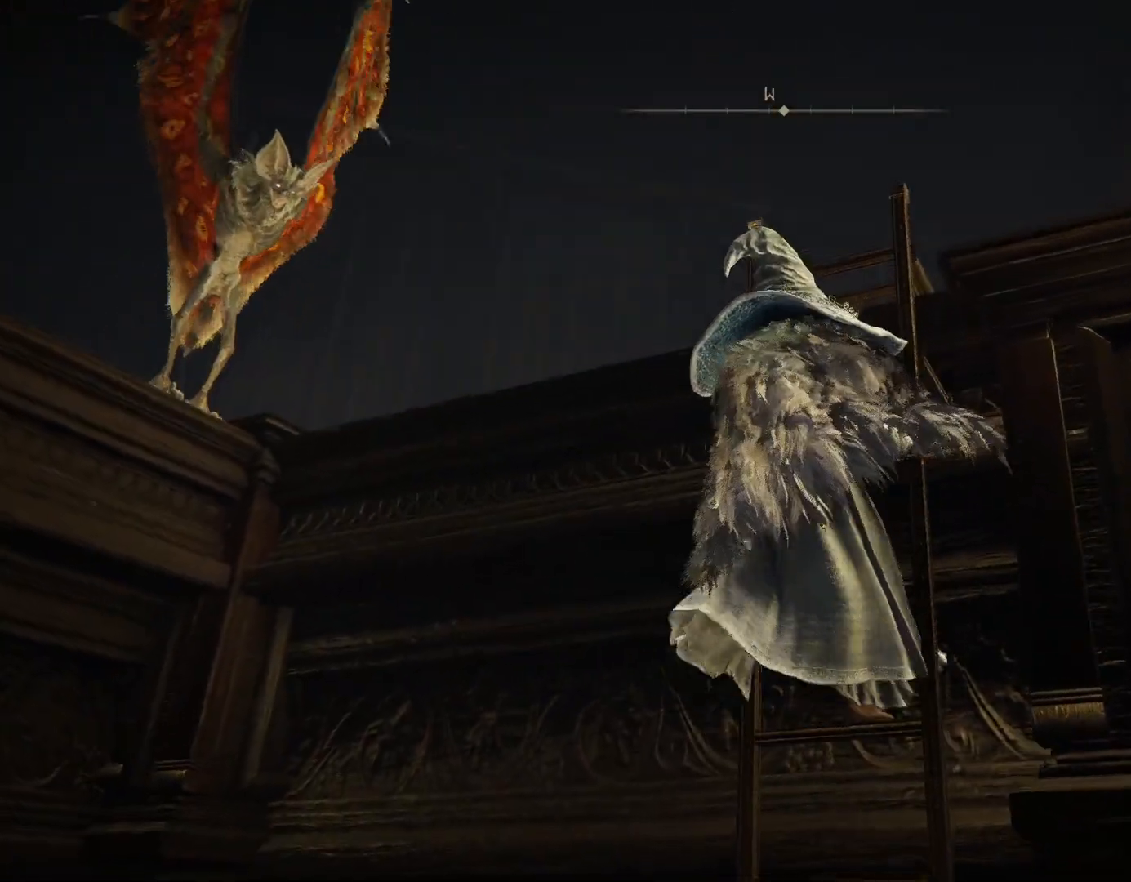
{"buttons": ["CIRCLE"], "left_stick": "up", "right_stick": "down", "events": [[217, "right_stick", "down"]]}
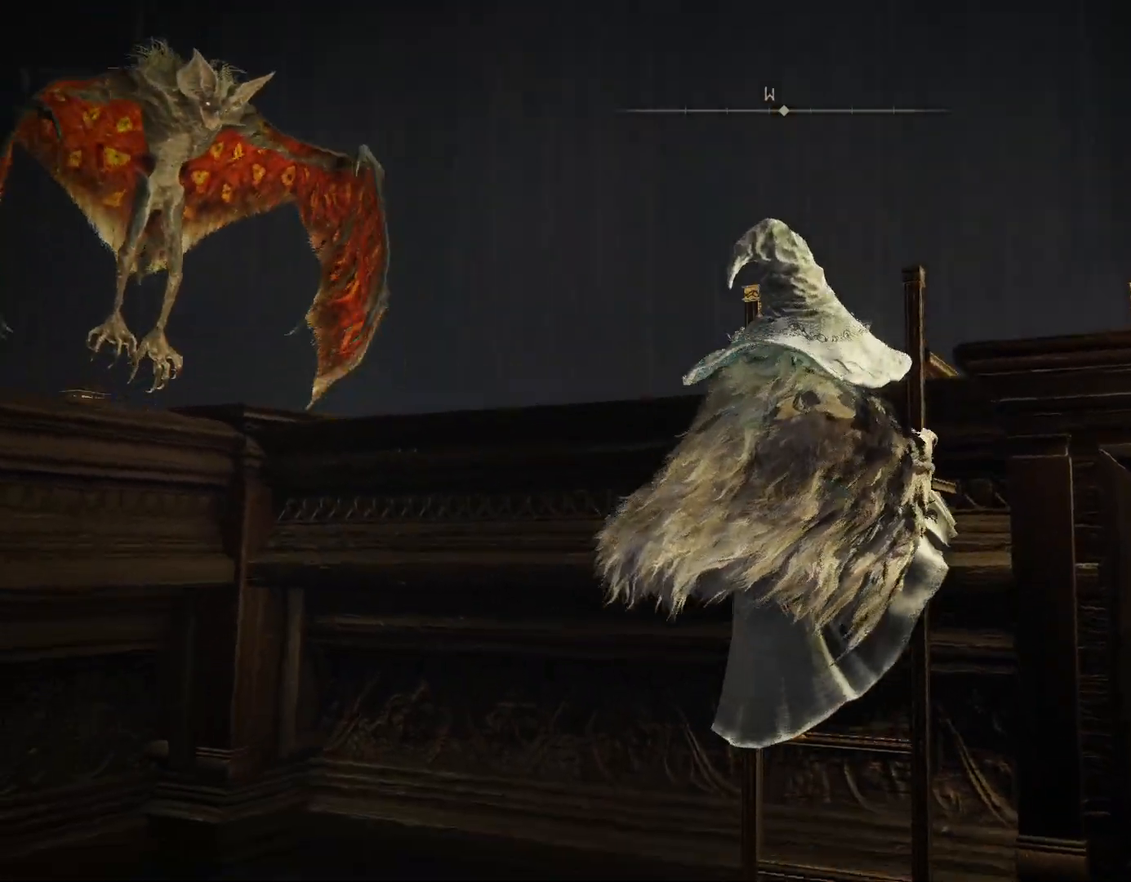
{"buttons": ["CIRCLE"], "left_stick": "up-right", "right_stick": "center", "events": [[150, "right_stick", "down-right"], [450, "right_stick", "center"], [467, "left_stick", "up-right"]]}
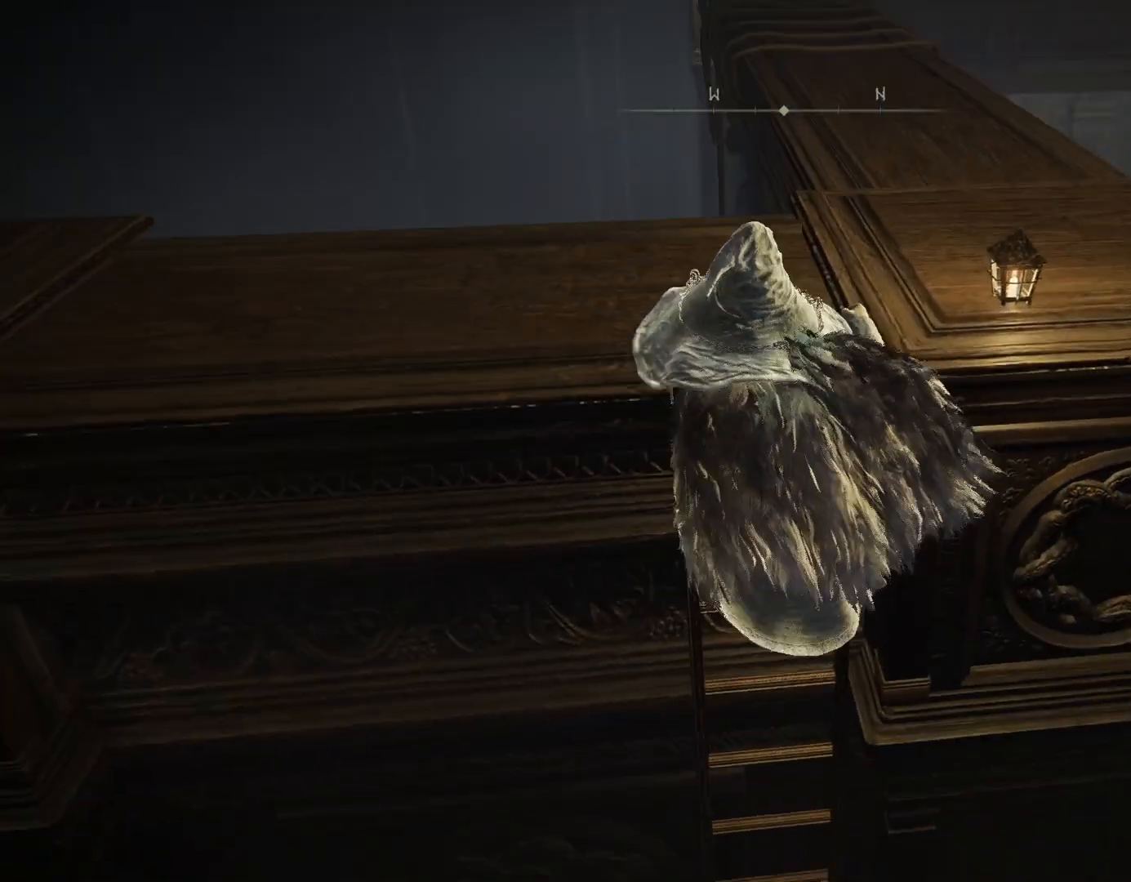
{"buttons": ["CIRCLE"], "left_stick": "up-right", "right_stick": "center", "events": [[167, "right_stick", "up"], [267, "right_stick", "center"]]}
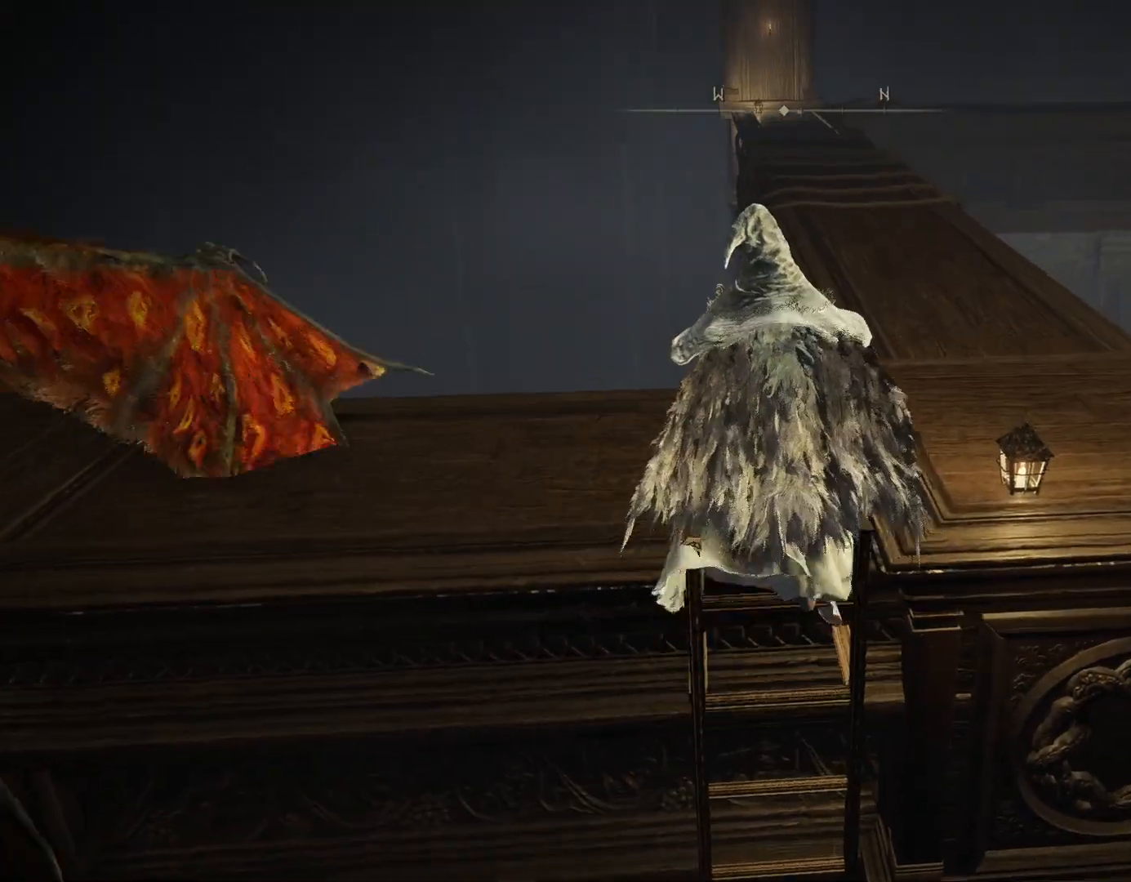
{"buttons": ["CIRCLE"], "left_stick": "up-right", "right_stick": "center", "events": [[83, "right_stick", "down"], [283, "right_stick", "center"]]}
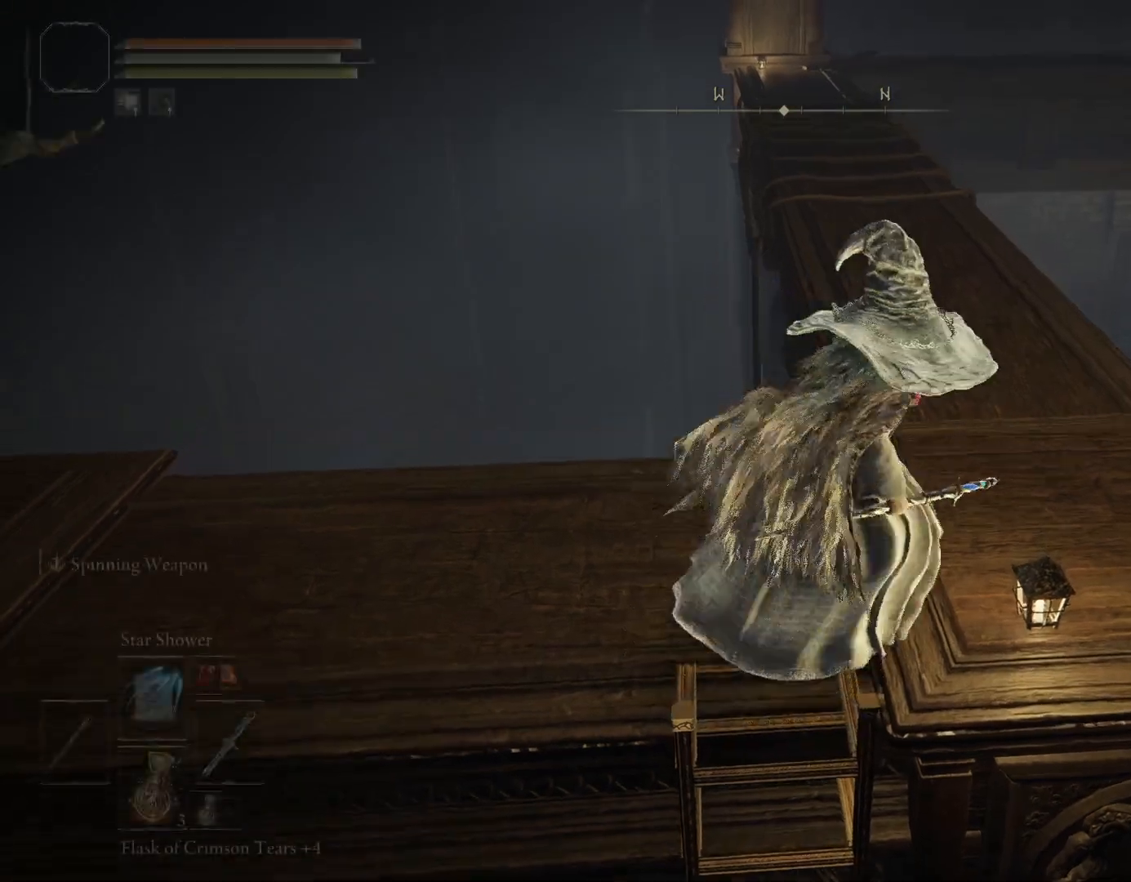
{"buttons": ["CIRCLE"], "left_stick": "up", "right_stick": "center", "events": [[300, "left_stick", "up"], [350, "right_stick", "down-left"], [450, "right_stick", "center"]]}